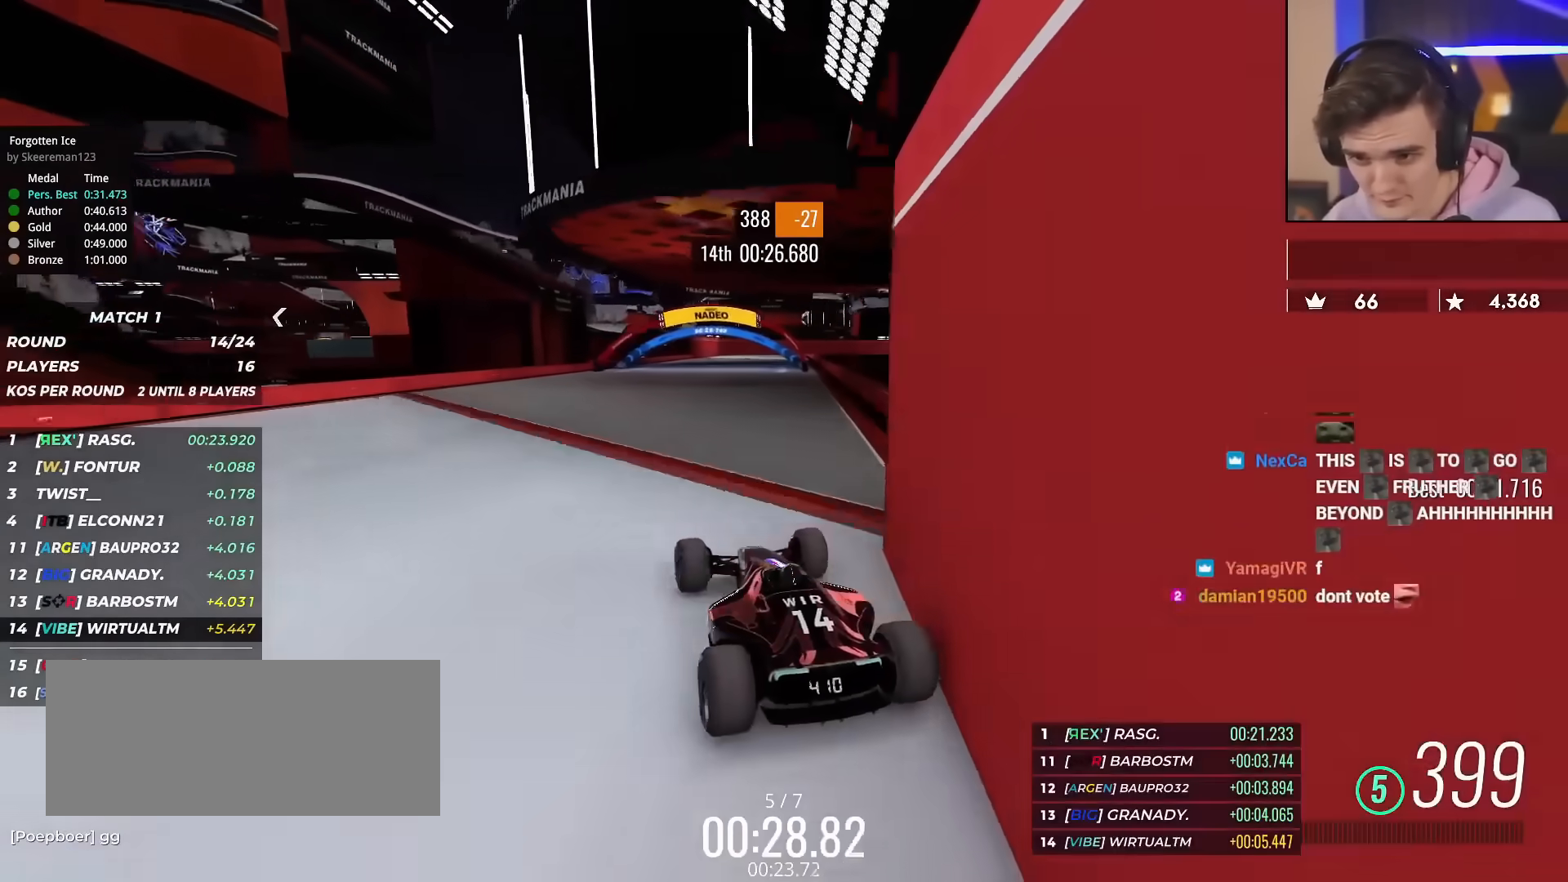
Gameplay with keyboard; each line is a JSON object with the keys held at the frame after it. "events" lists presses ("down") and releases ("up") of "brake", "down", "left", "right" and "up" between this image and that frame as [ms after this image, input, new state], when the widget could be followed in between. No other keys are recorded. Mouse input is not recorded. Key names are as the overlay labels them; some are game actions (e.g. jump) rather than physical keys.
{"keys": ["up"], "events": [[367, "right", "up"]]}
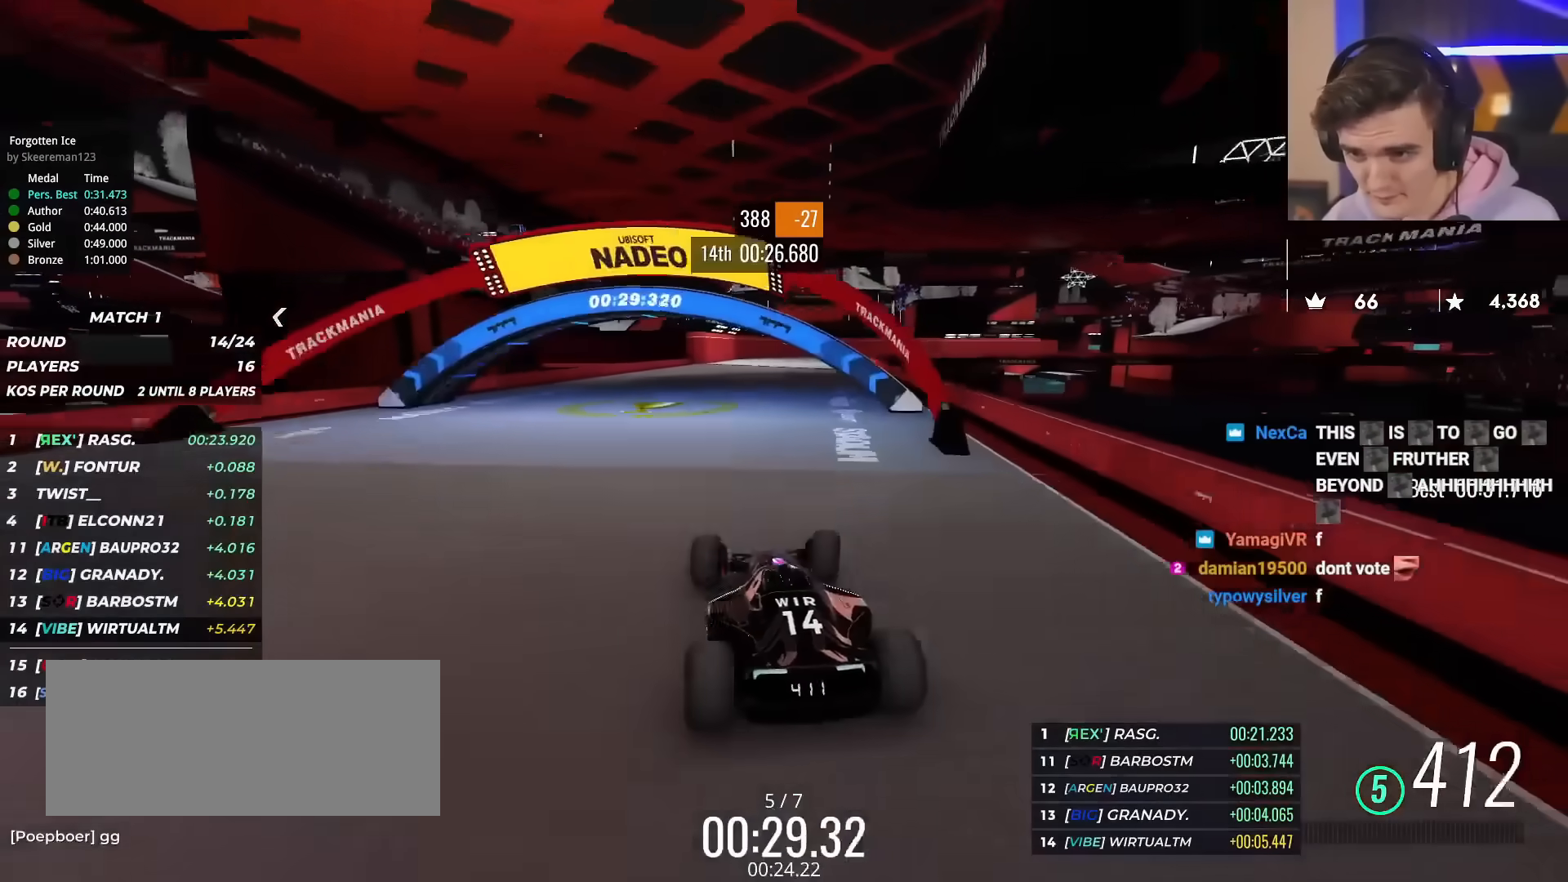
{"keys": ["left", "up"], "events": [[200, "left", "down"], [250, "left", "up"], [483, "left", "down"]]}
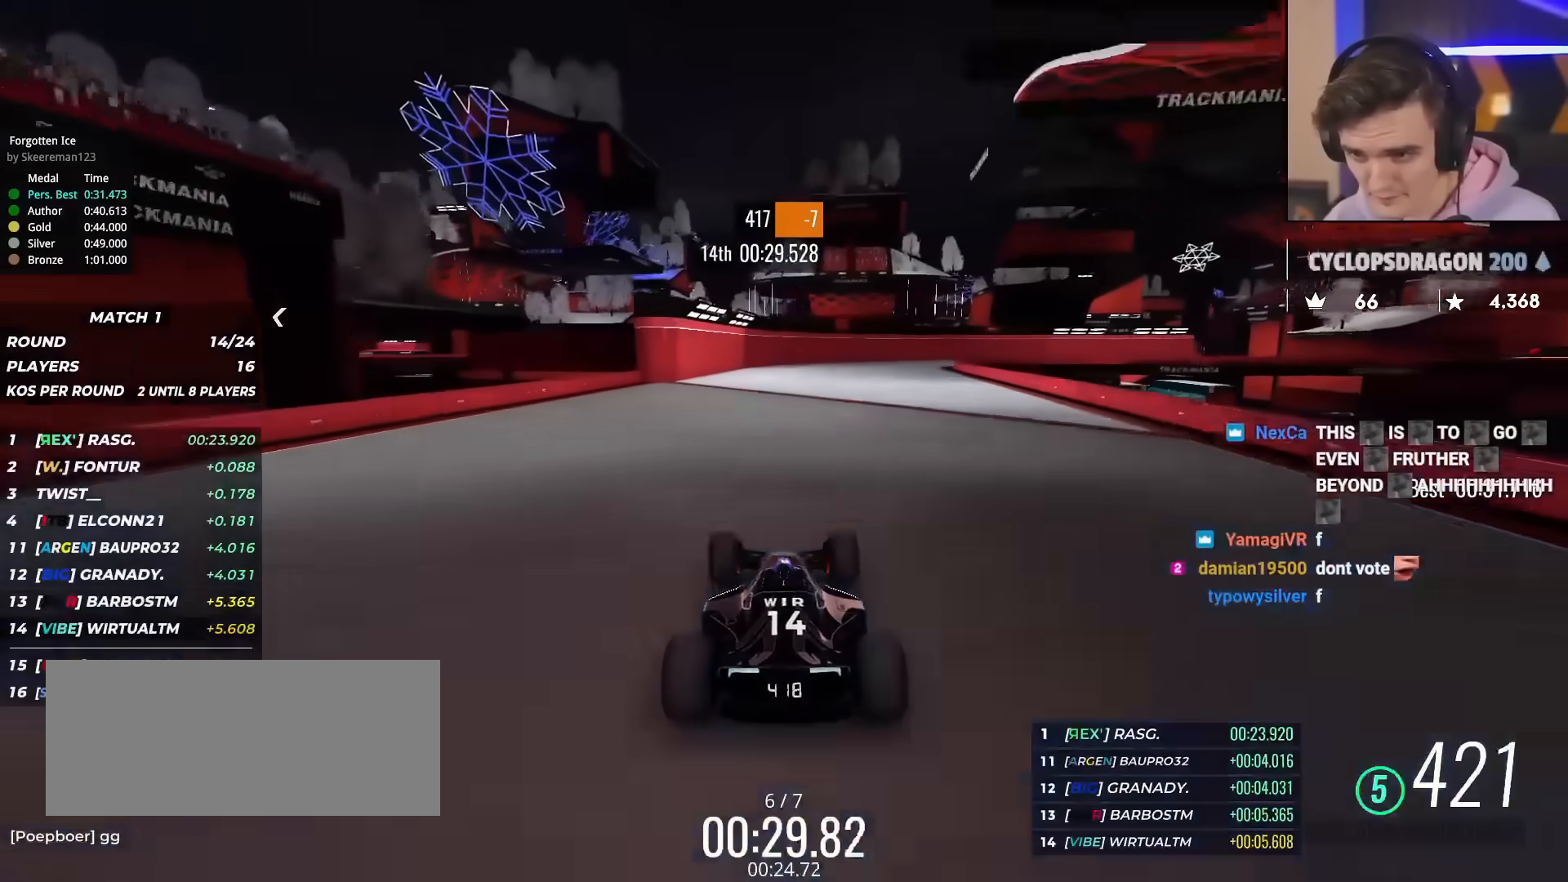
{"keys": ["right", "up"], "events": [[83, "left", "up"], [167, "right", "down"], [267, "right", "up"], [400, "right", "down"]]}
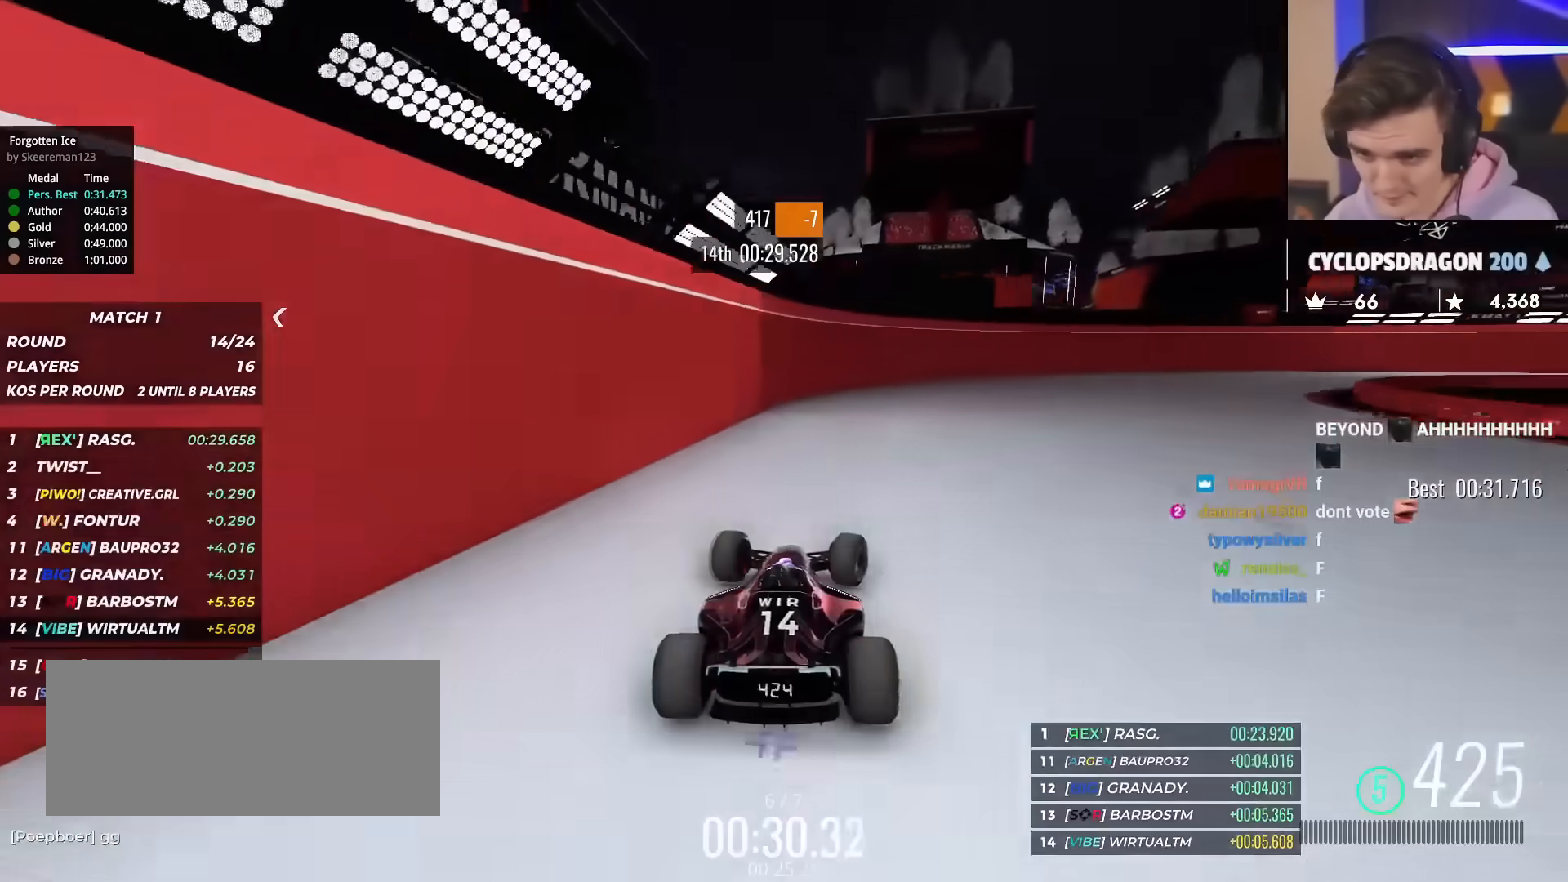
{"keys": ["right", "up"], "events": []}
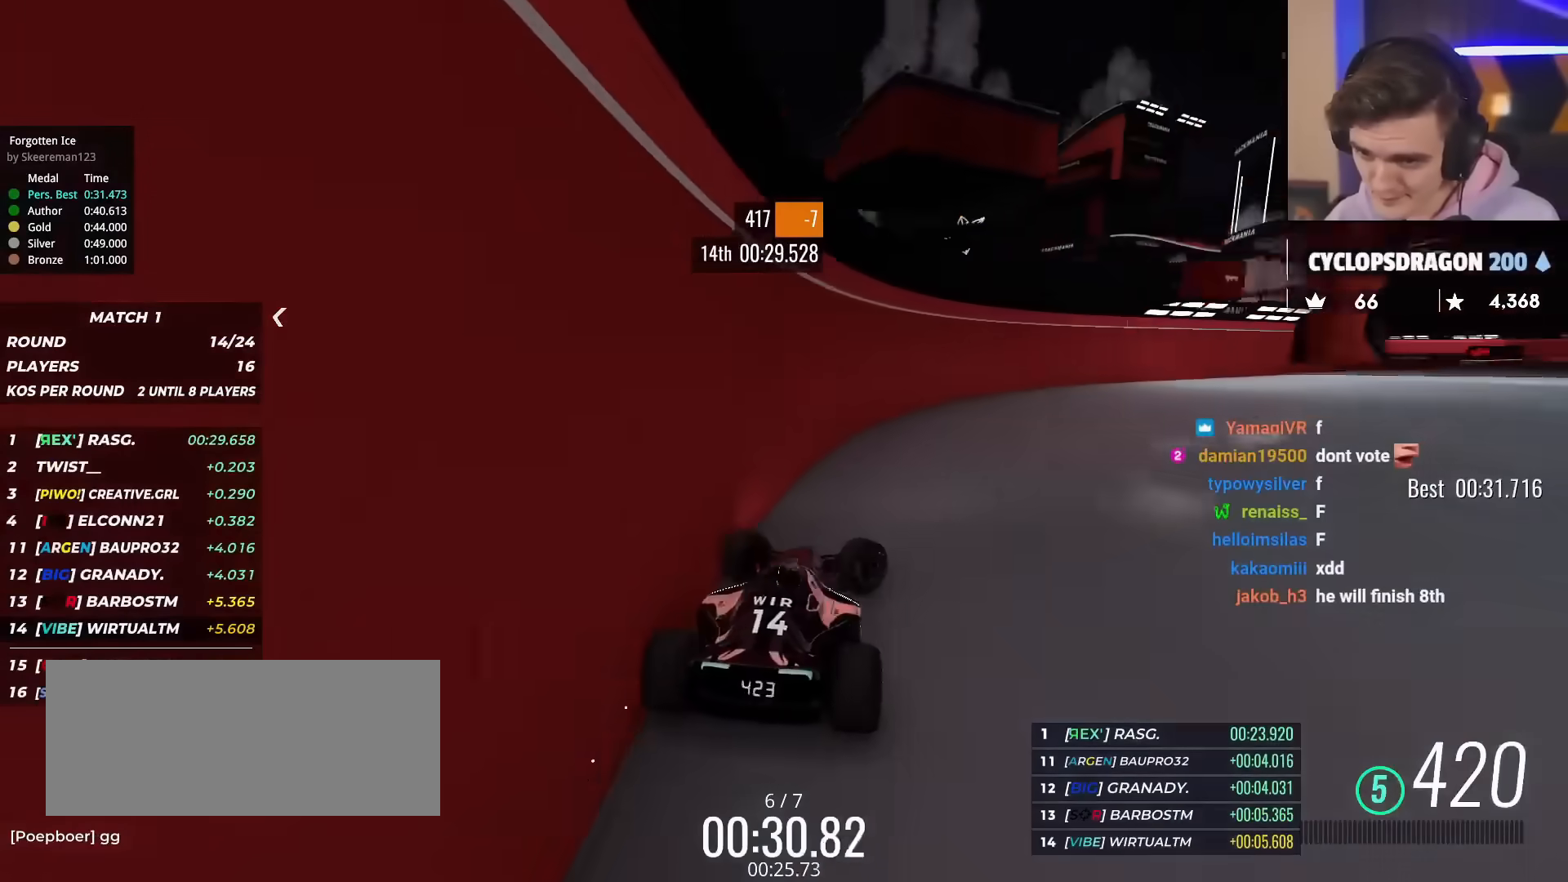
{"keys": ["up"], "events": [[484, "right", "up"]]}
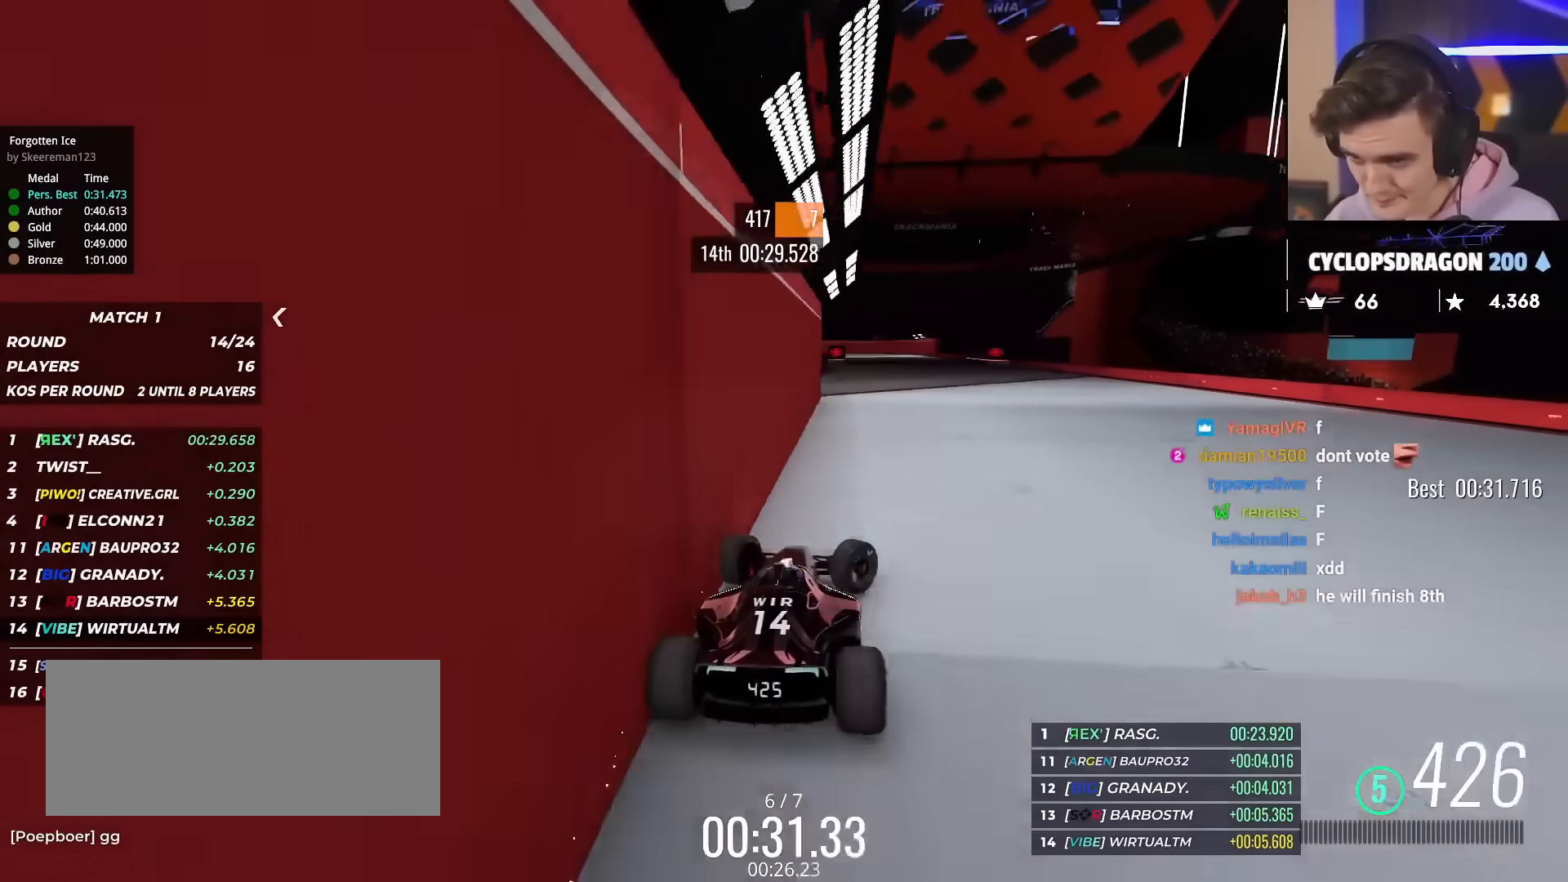
{"keys": ["up"], "events": [[166, "left", "down"], [367, "left", "up"], [400, "left", "down"], [450, "left", "up"]]}
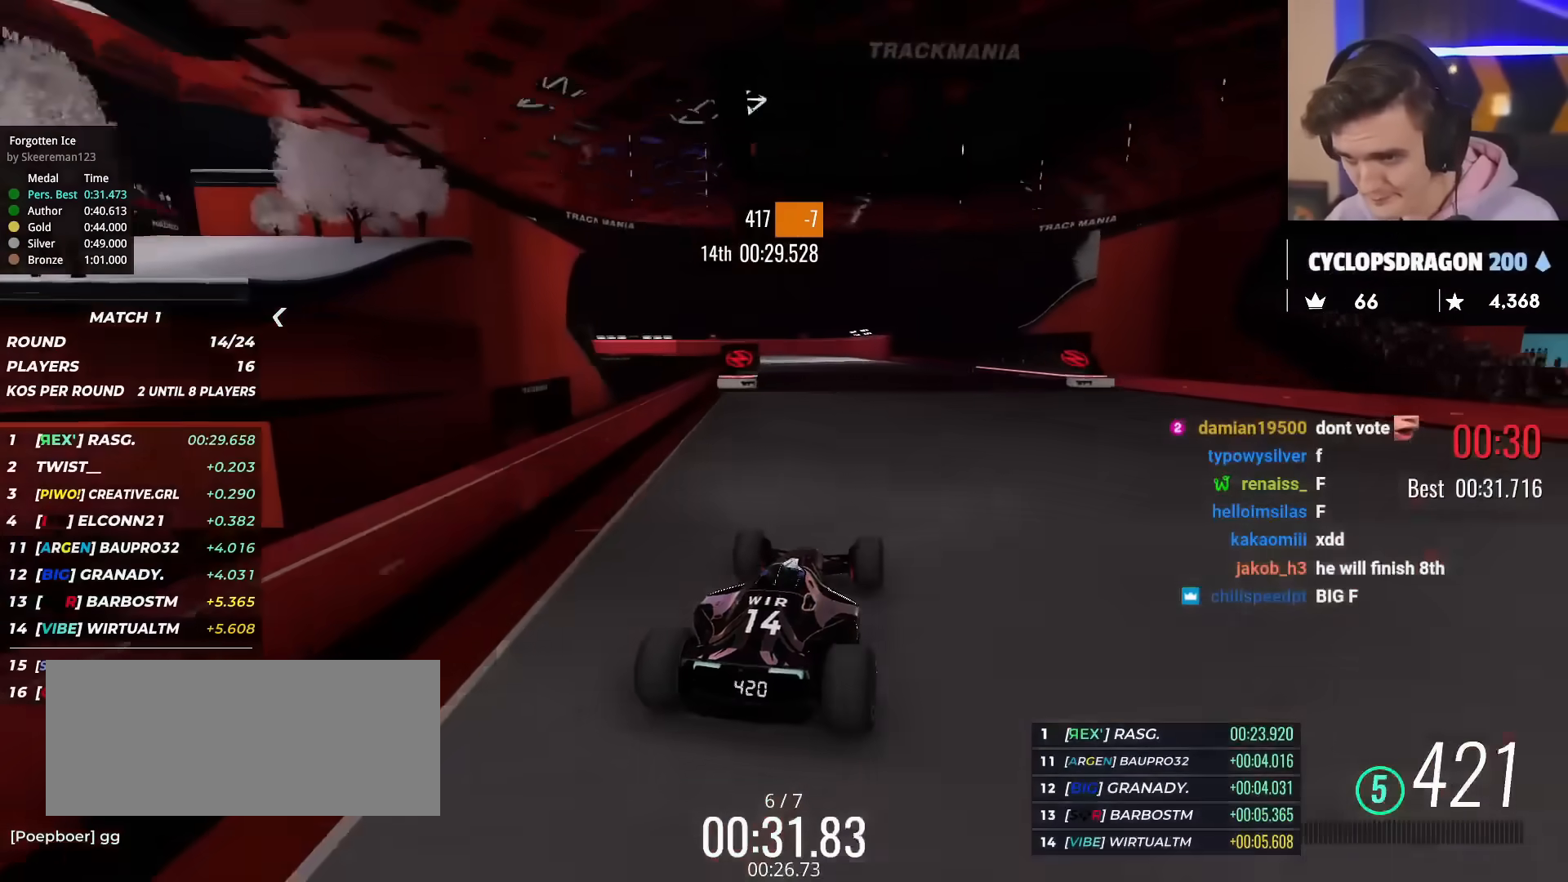
{"keys": ["up"], "events": [[417, "left", "down"], [467, "left", "up"]]}
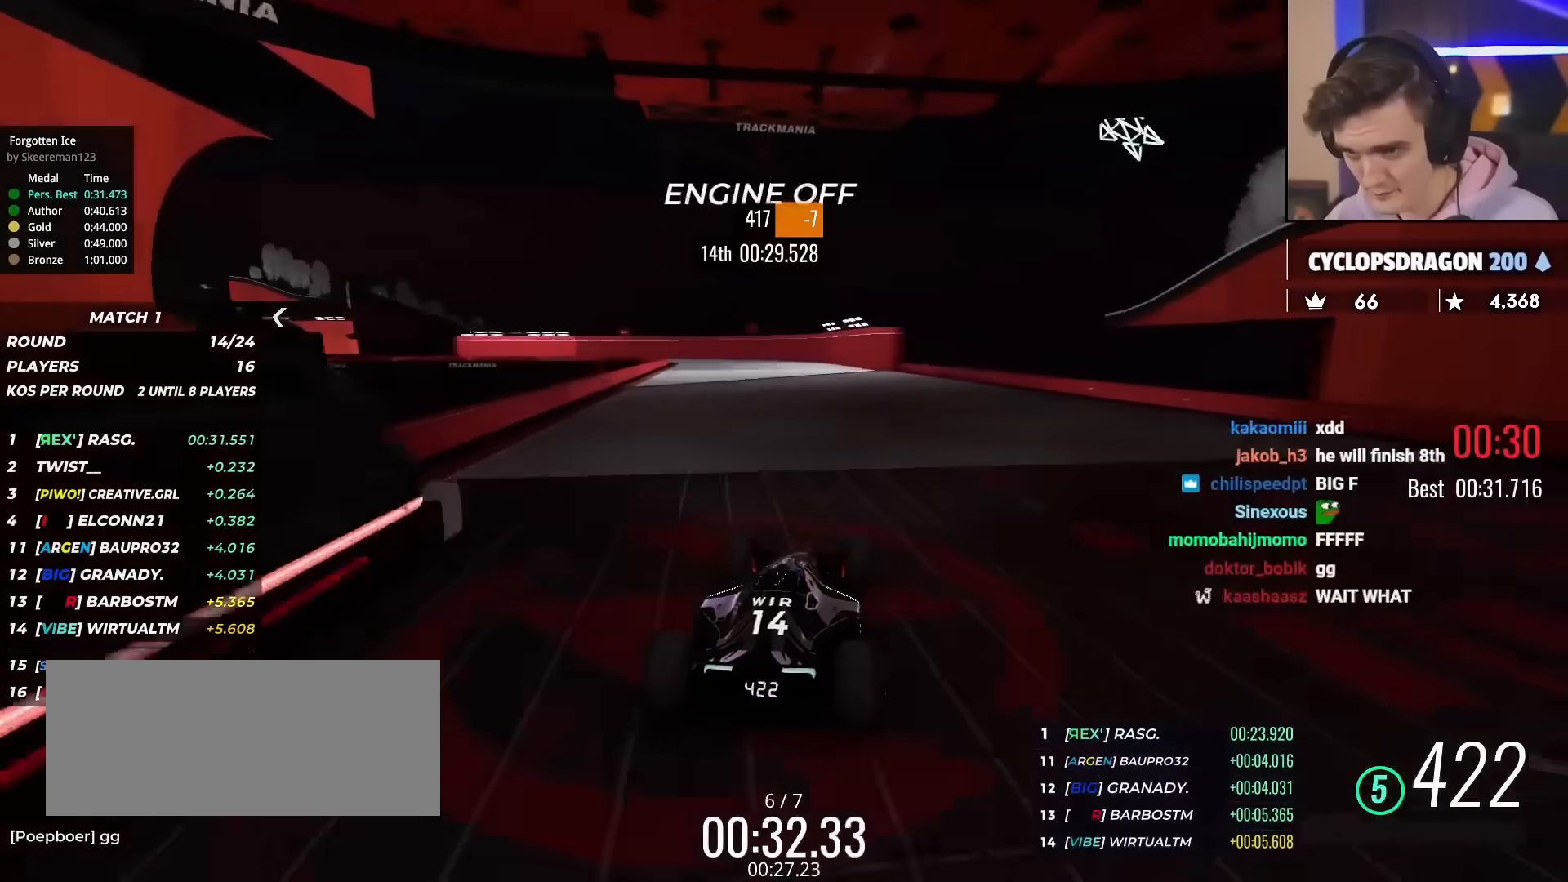
{"keys": ["left", "up"], "events": [[483, "left", "down"]]}
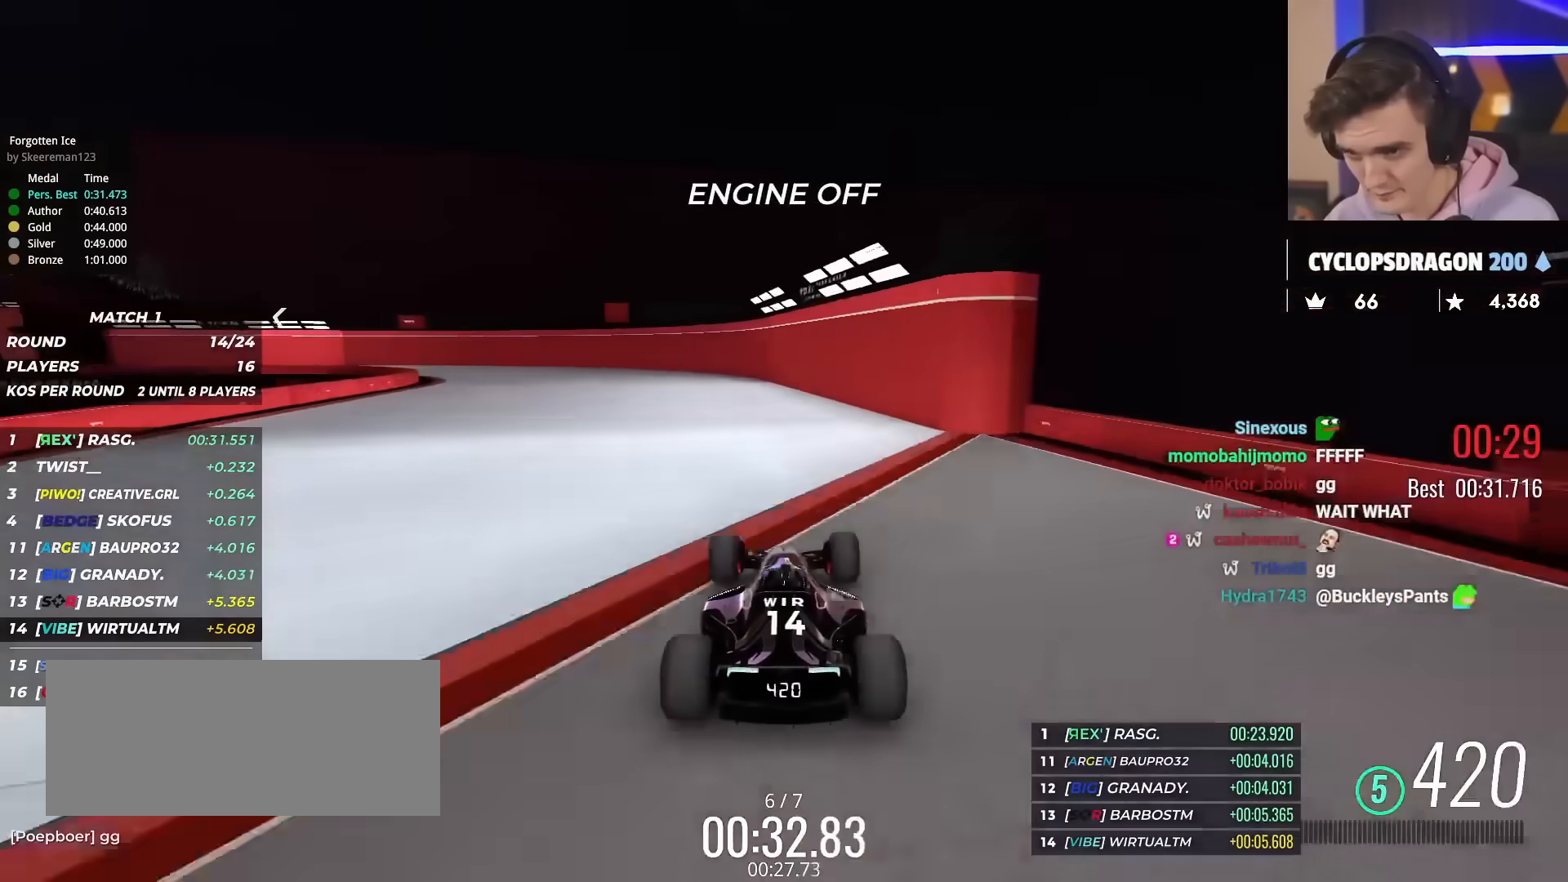
{"keys": ["left", "up"], "events": [[134, "left", "up"], [267, "left", "down"]]}
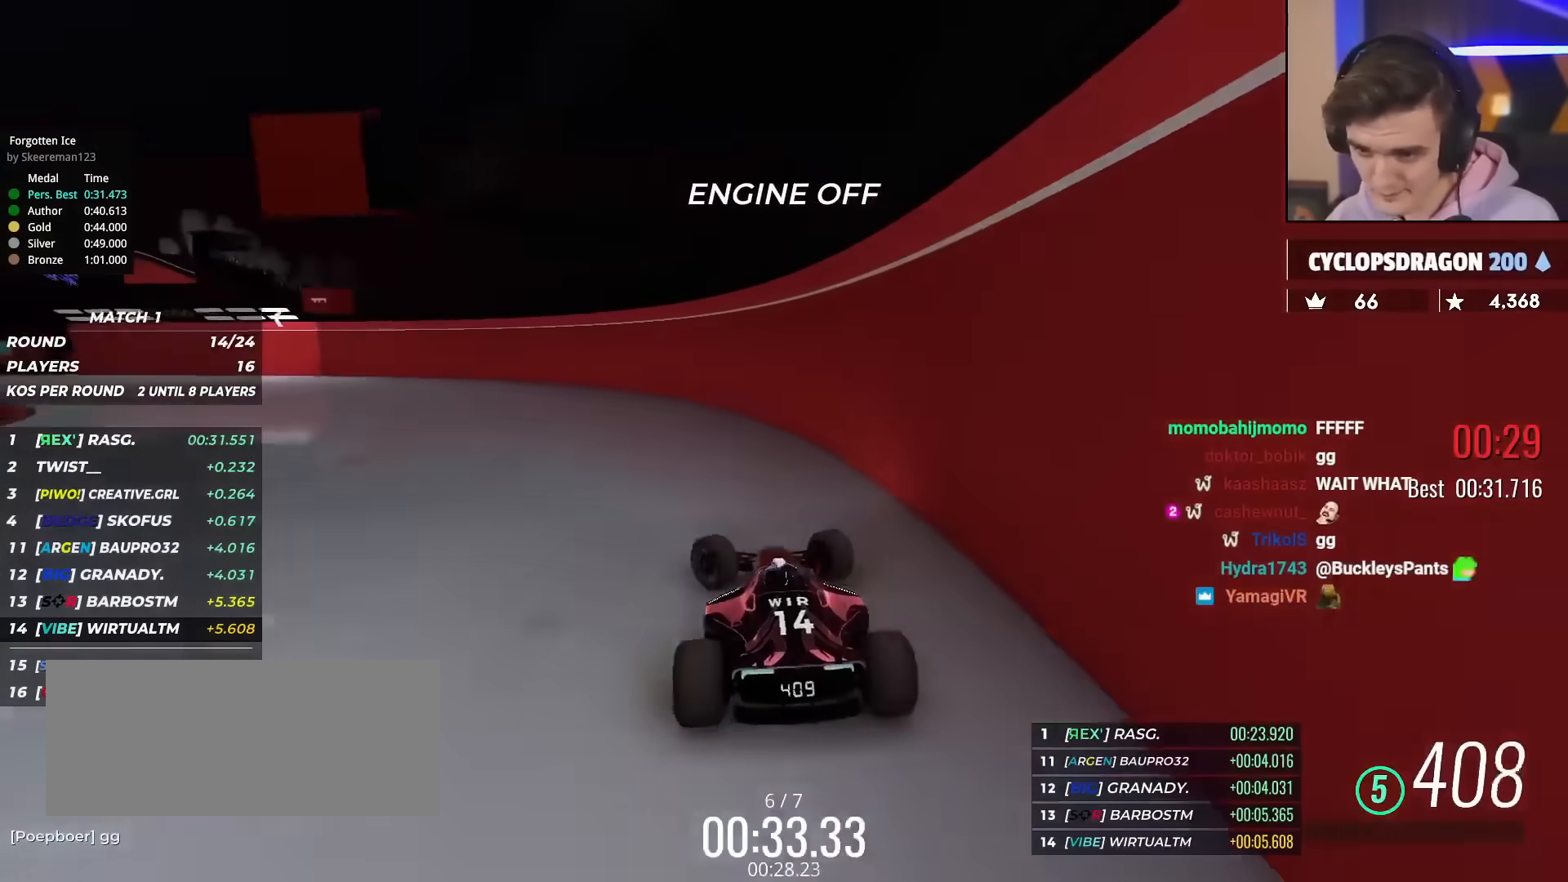
{"keys": ["left", "up"], "events": [[183, "left", "up"], [233, "left", "down"]]}
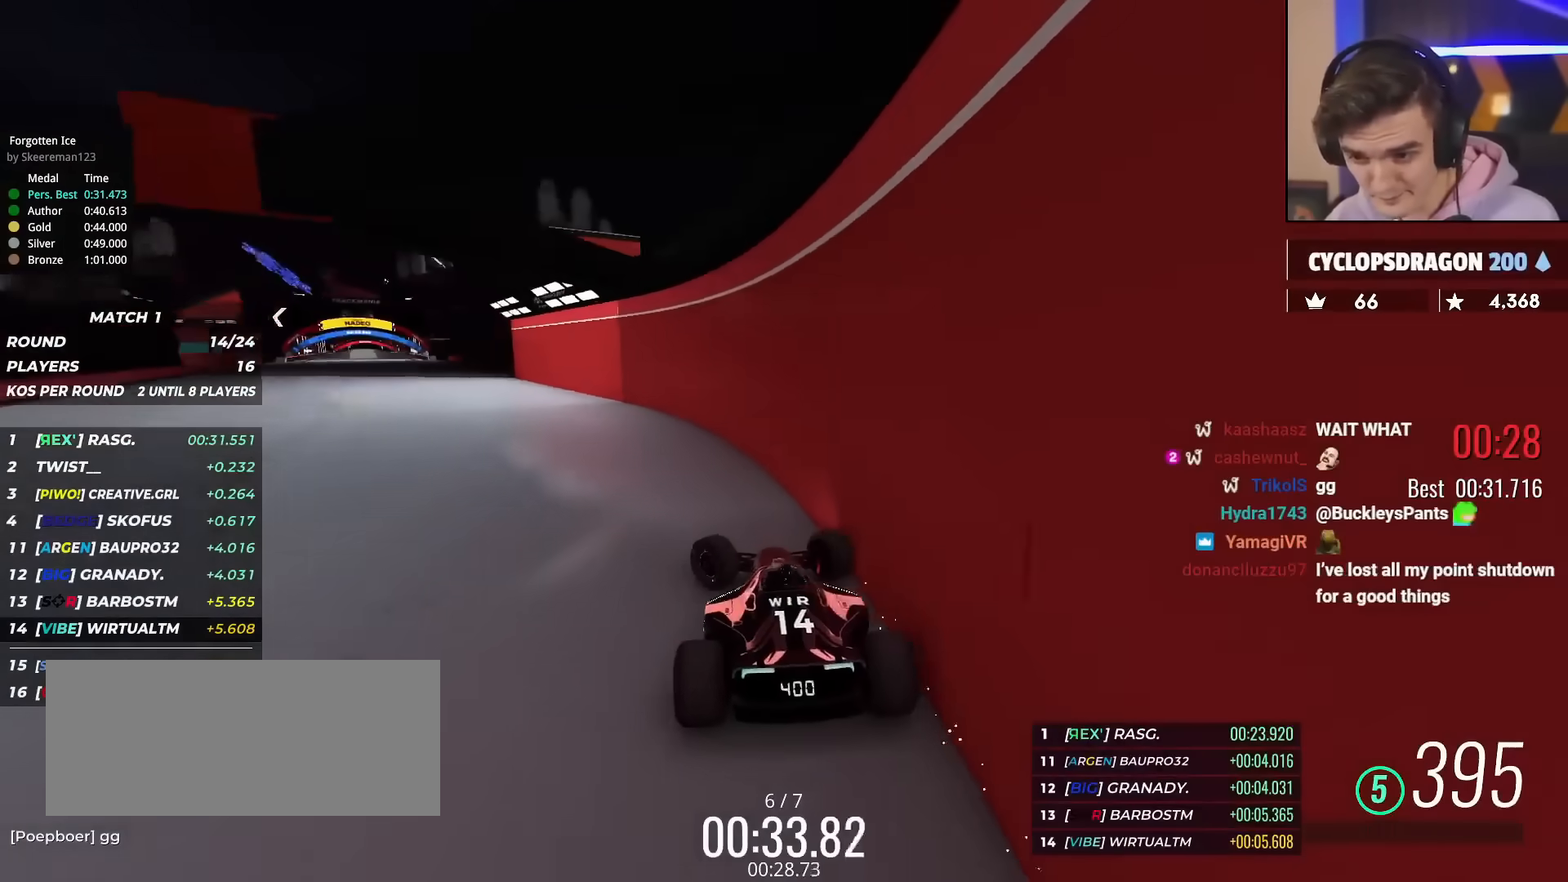
{"keys": ["right", "up"], "events": [[167, "left", "up"], [434, "right", "down"]]}
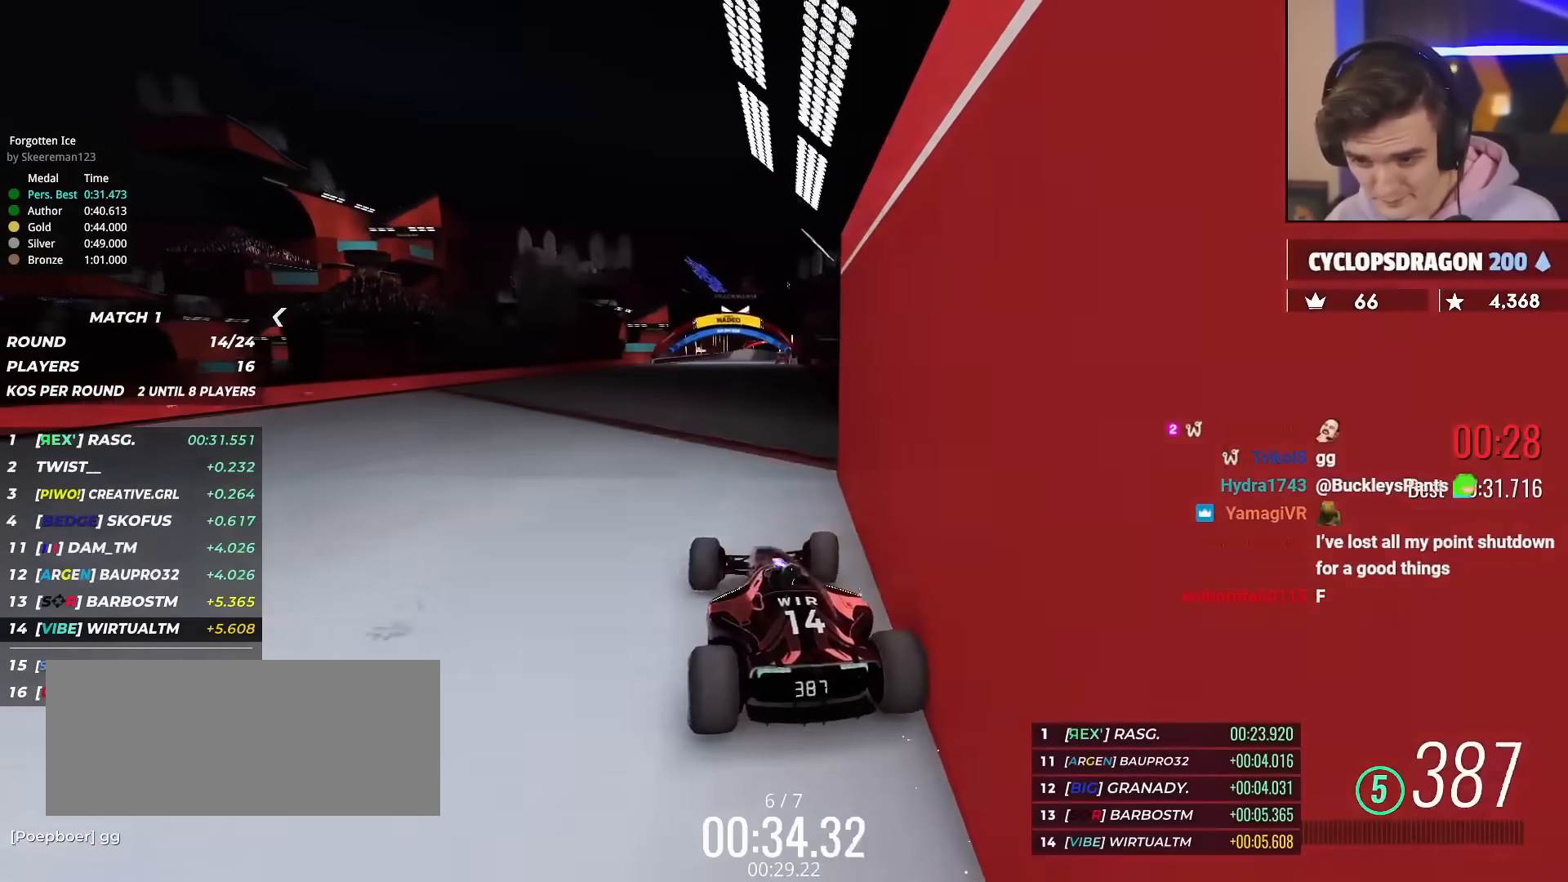
{"keys": ["up"], "events": [[33, "right", "up"], [83, "right", "down"], [350, "right", "up"]]}
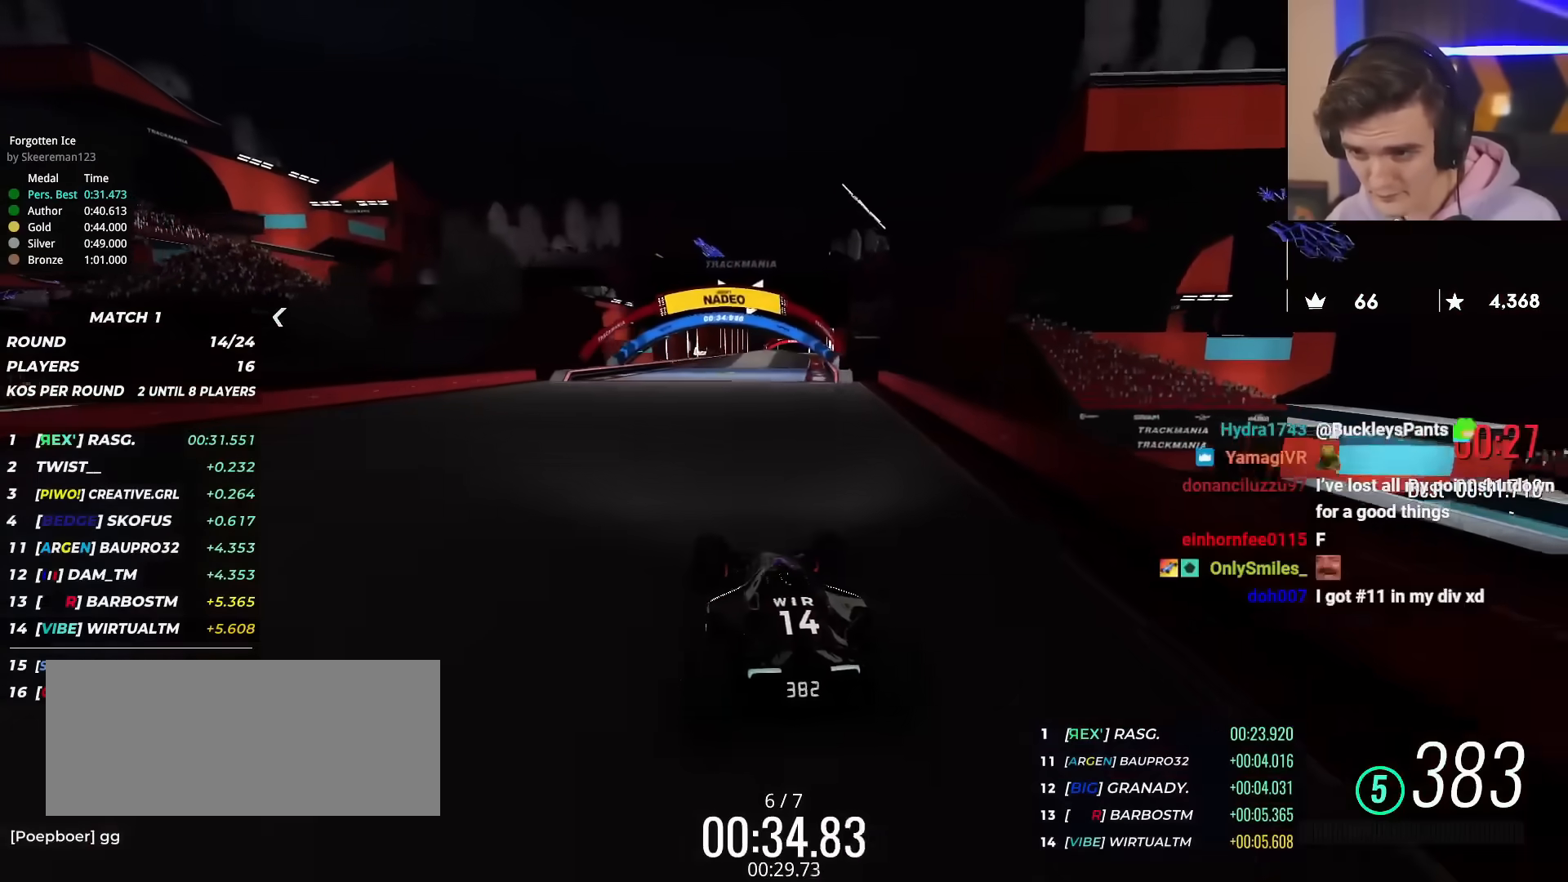
{"keys": ["up"], "events": []}
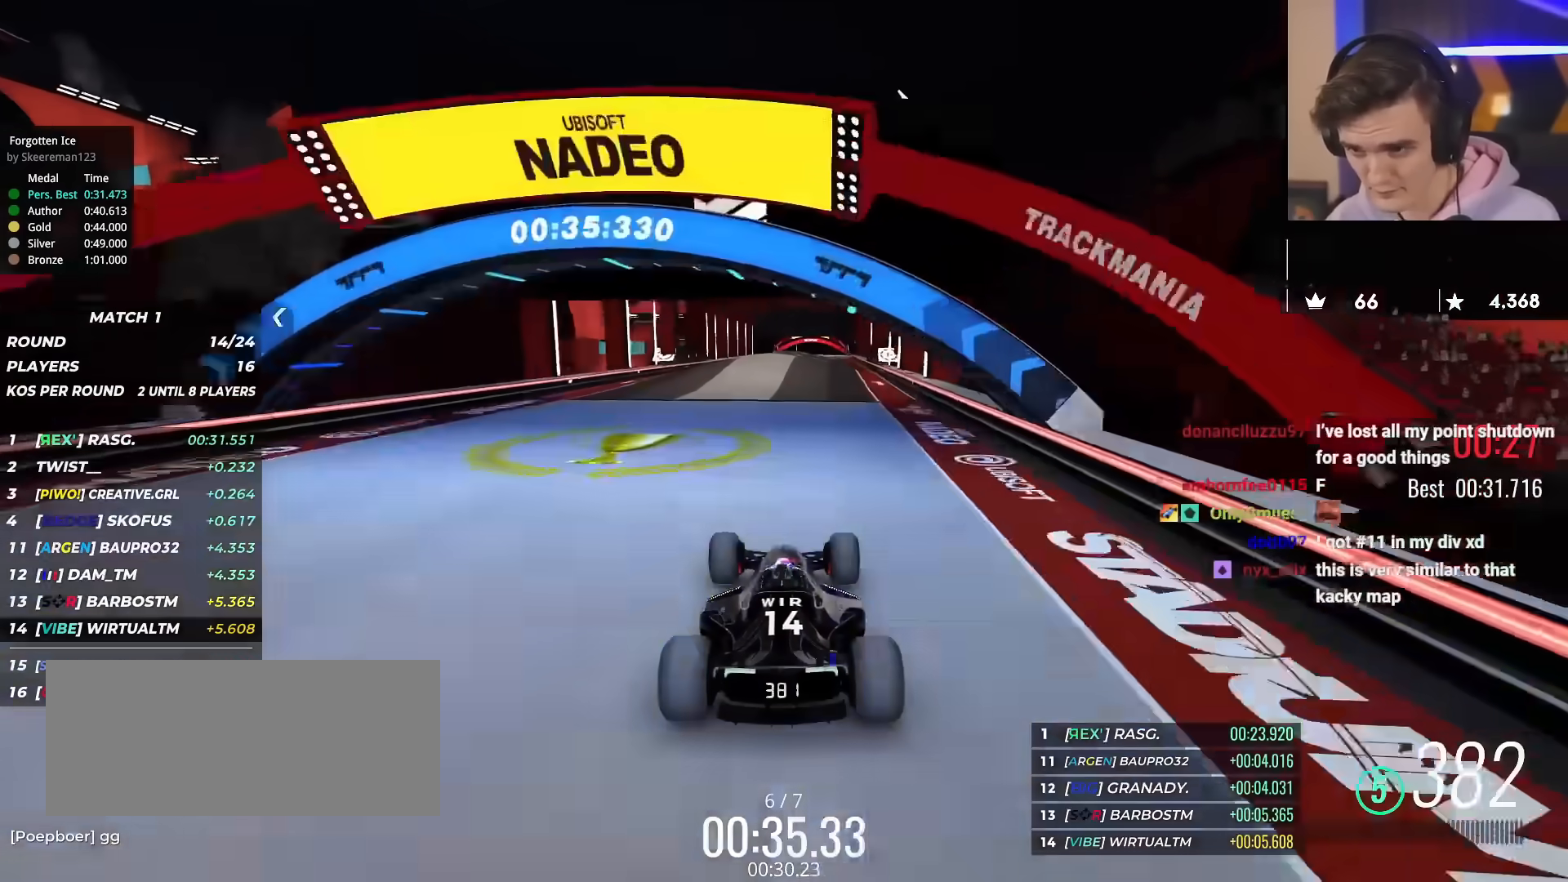
{"keys": ["up"], "events": [[66, "right", "down"], [100, "right", "up"], [383, "left", "down"], [433, "left", "up"]]}
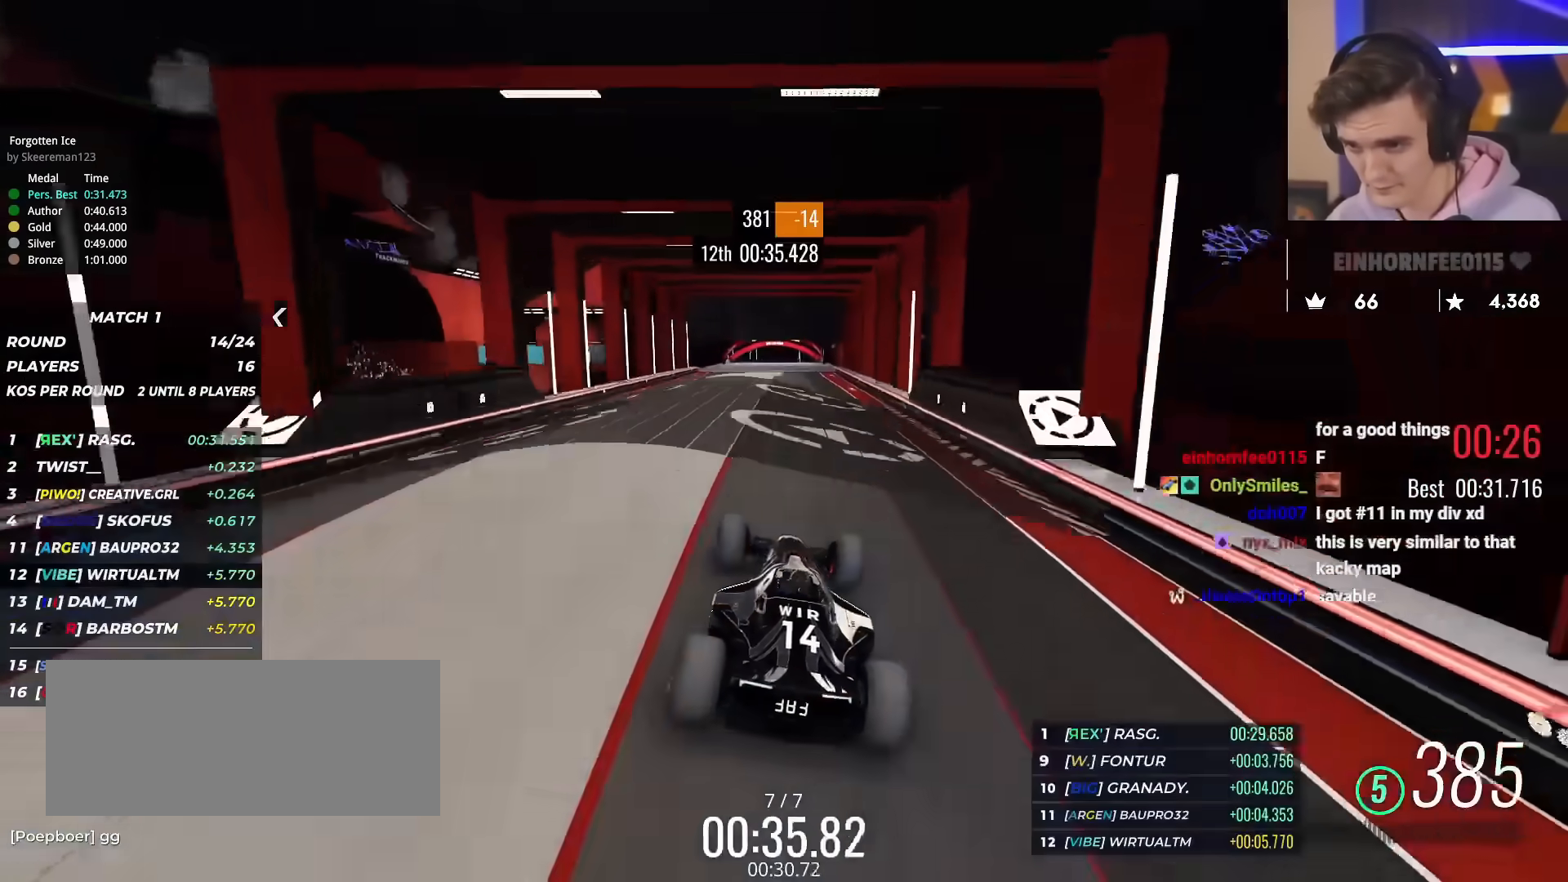
{"keys": ["right", "up"], "events": [[33, "right", "down"], [83, "brake", "down"], [217, "brake", "up"], [217, "right", "up"], [267, "left", "down"], [400, "right", "down"], [417, "left", "up"]]}
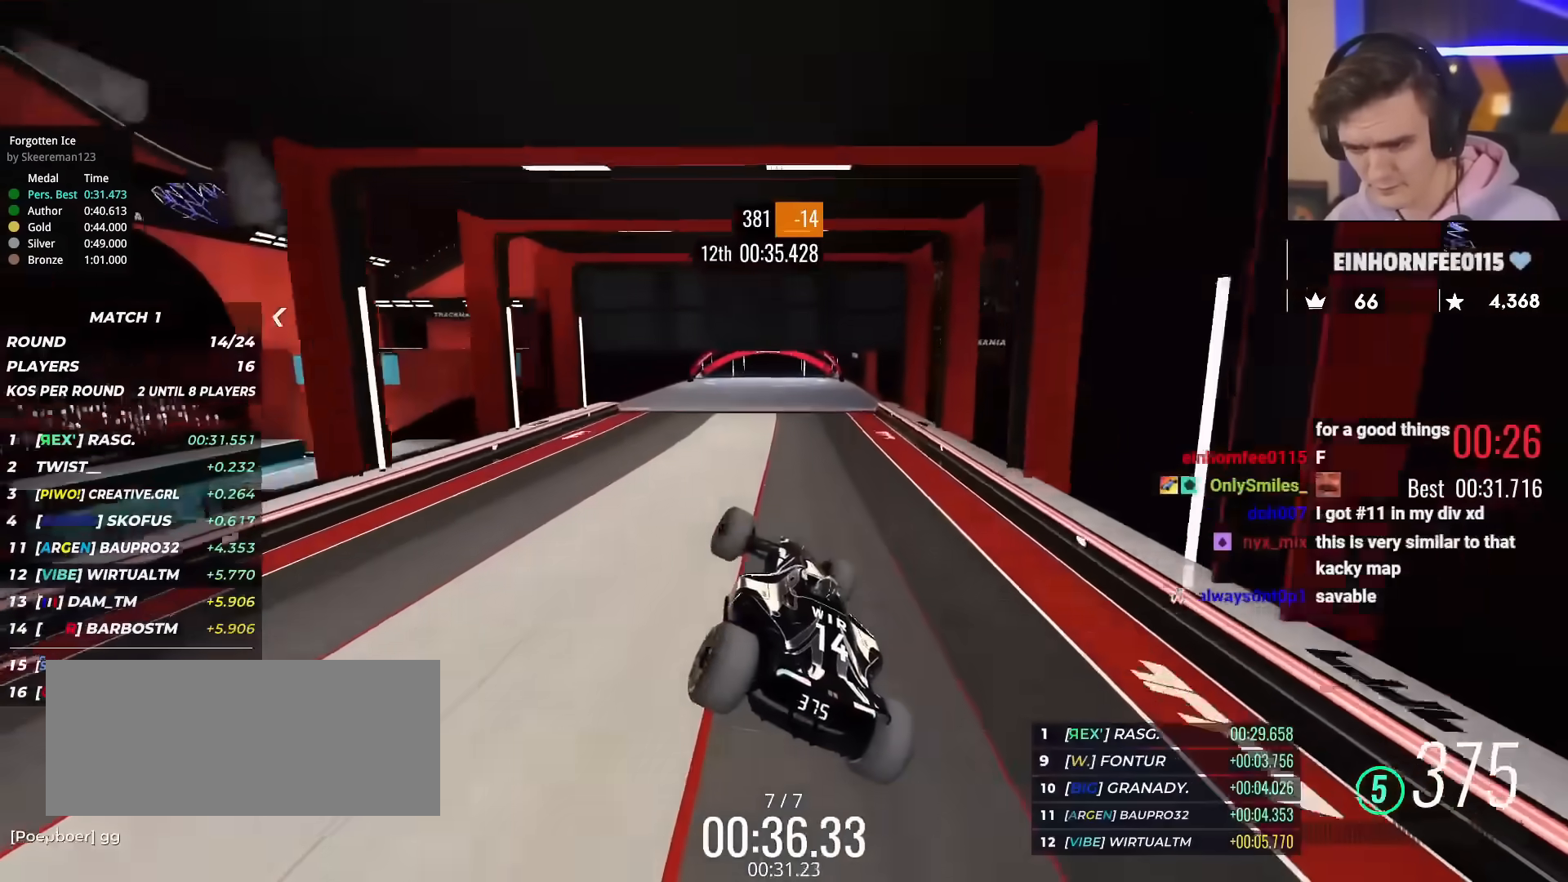
{"keys": ["up"], "events": [[400, "right", "up"]]}
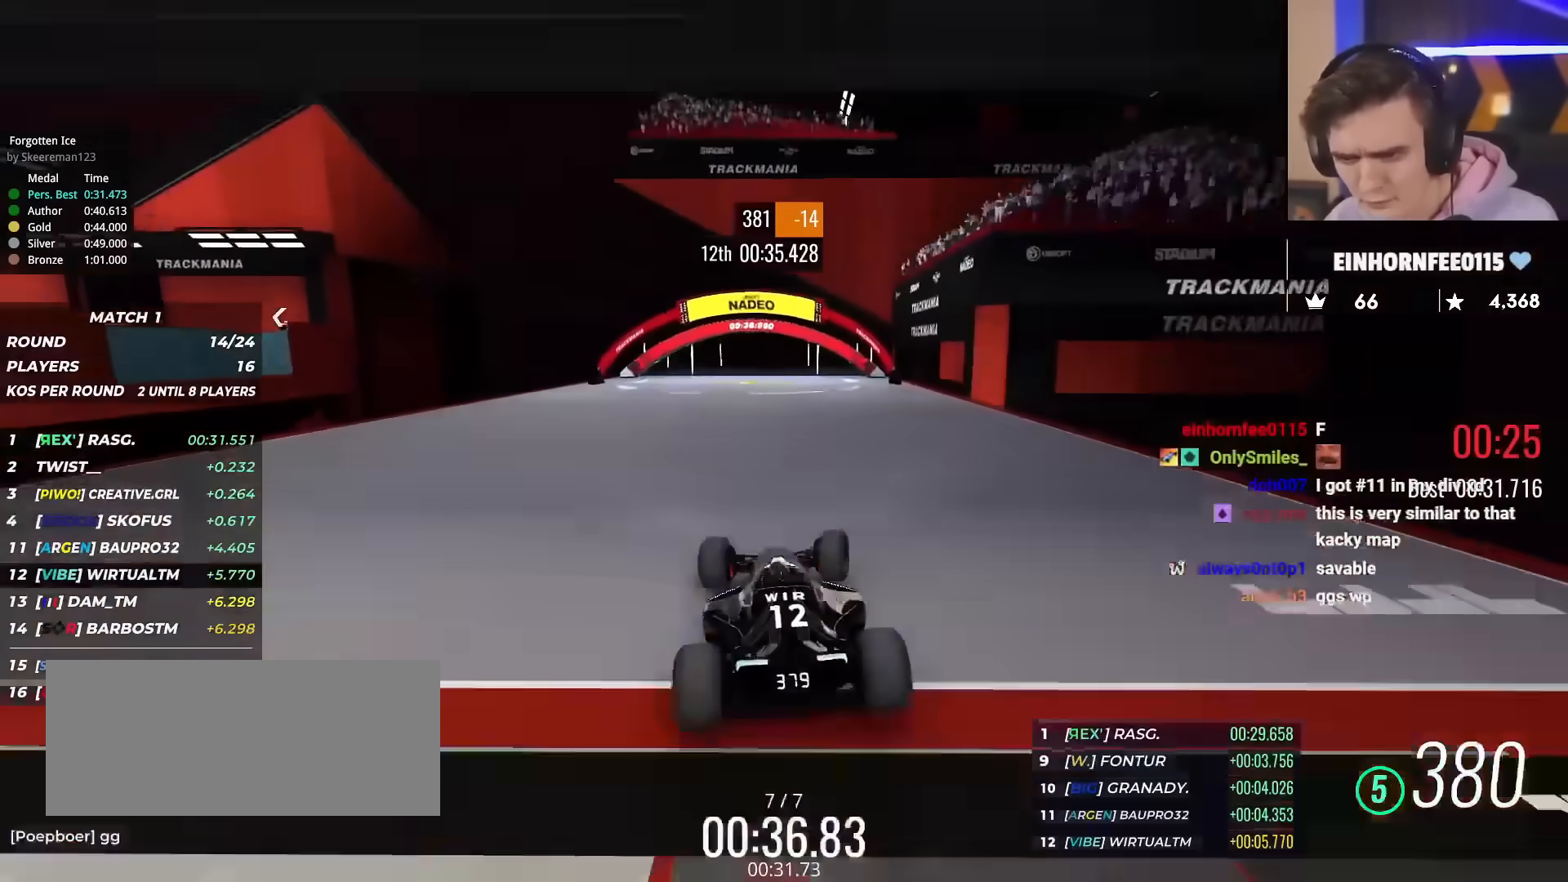
{"keys": ["up"], "events": []}
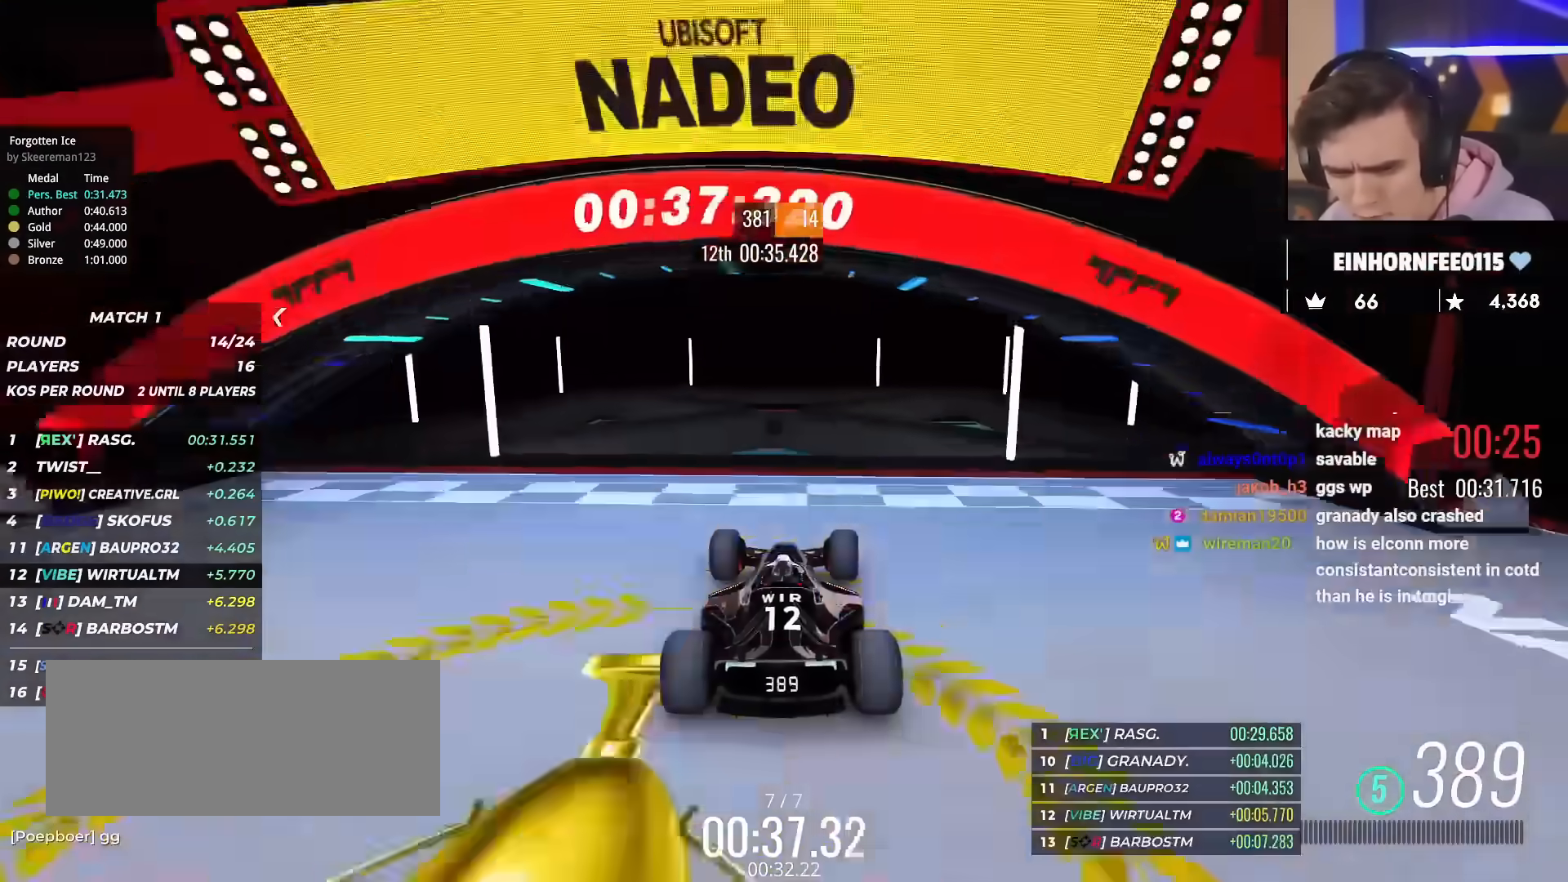
{"keys": ["up"], "events": []}
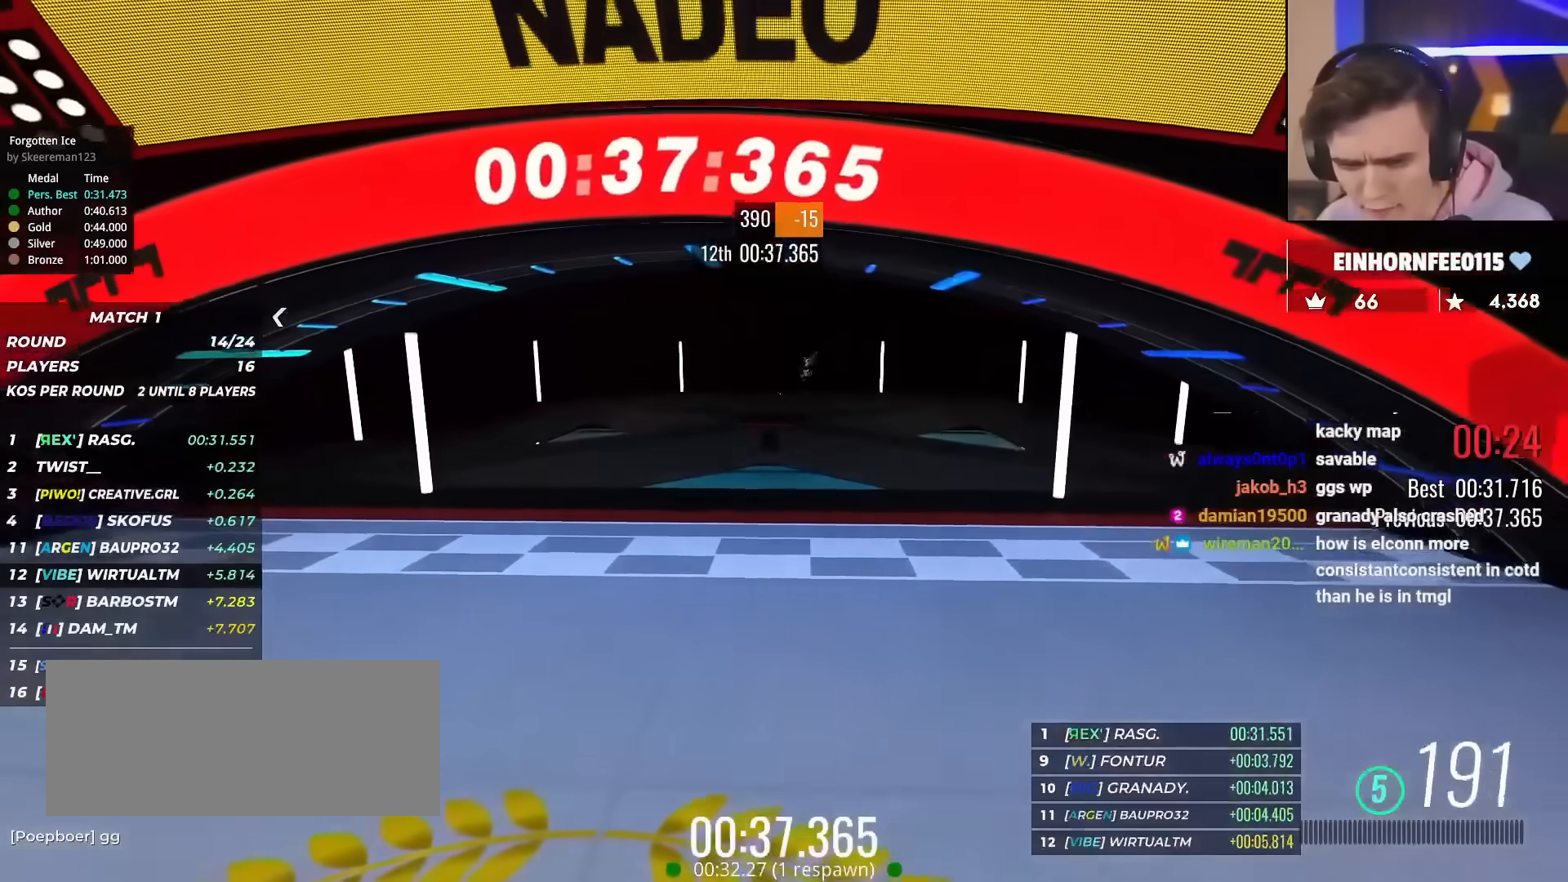
{"keys": ["up"], "events": []}
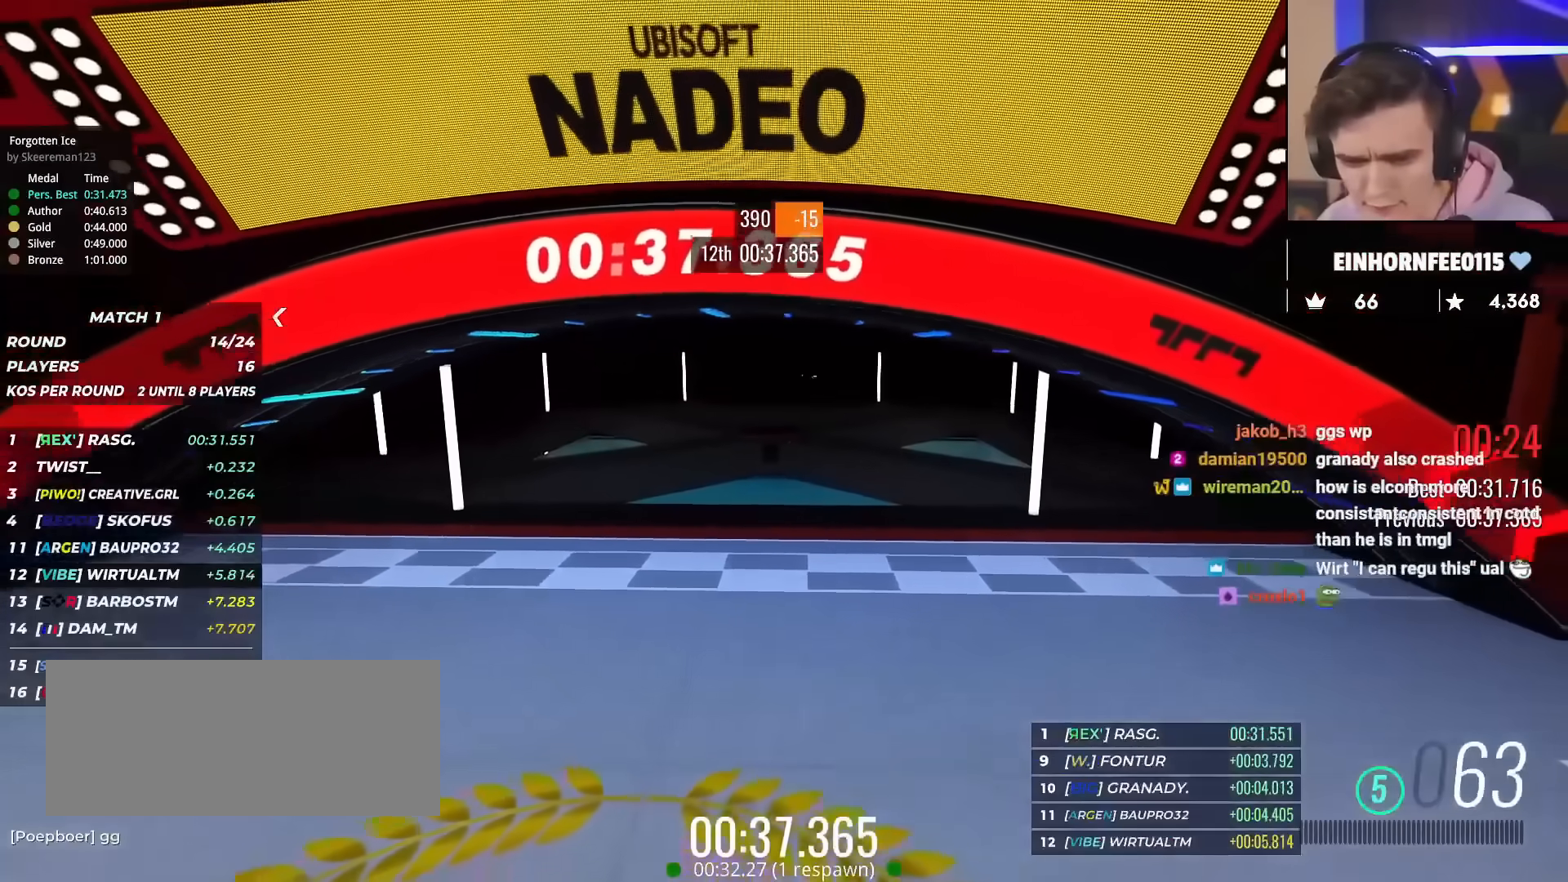
{"keys": ["up"], "events": []}
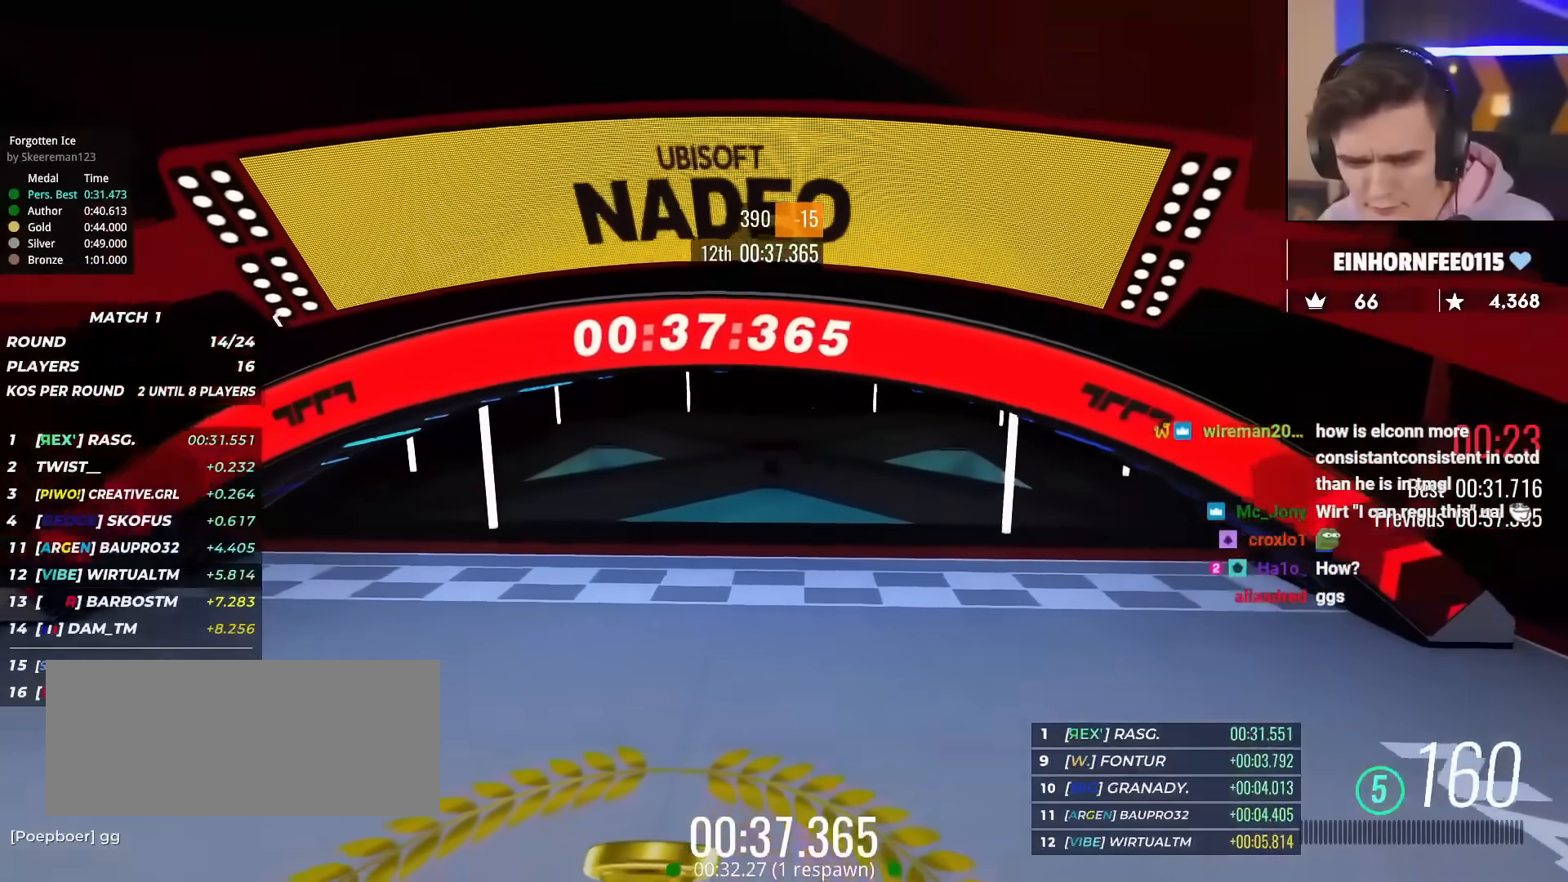
{"keys": [], "events": [[267, "up", "up"]]}